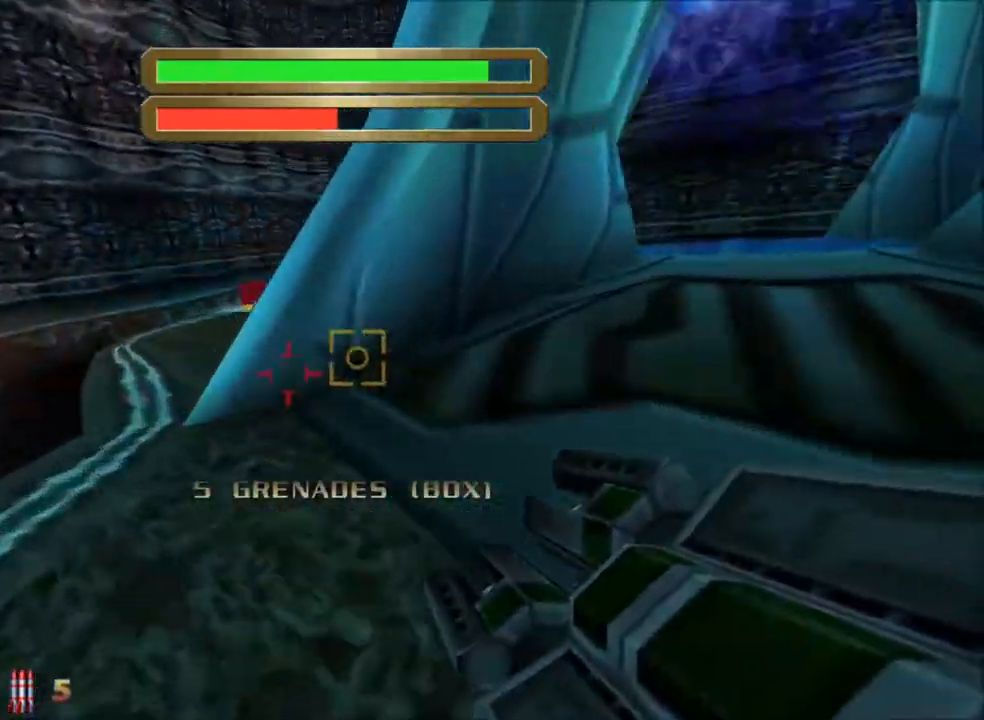
Gameplay with keyboard and mouse; each line is a JSON object with the keys and mouse buttons held at the frame after it. "events" lists presses ("down") and releases ("up") of "1", "2", "3", "4", "5", "a", "alt", "c", "caps_lock", "ctrl", "d", "e", "f", "g", "q", "r", "s", "shift", "space", "t", "tab", "v", "w", "x", "z" and "mouse_wheel_up" between this image and that frame as [ms after this image, input, new state], when the widget could be followed in between. "mouse_wheel_up" = the "wheel_up" button of the "mouse" list. No other keys are recorded. Not read: mouse_move.
{"keys": ["a", "w"], "mouse": [], "events": [[33, "space", "down"], [233, "space", "up"]]}
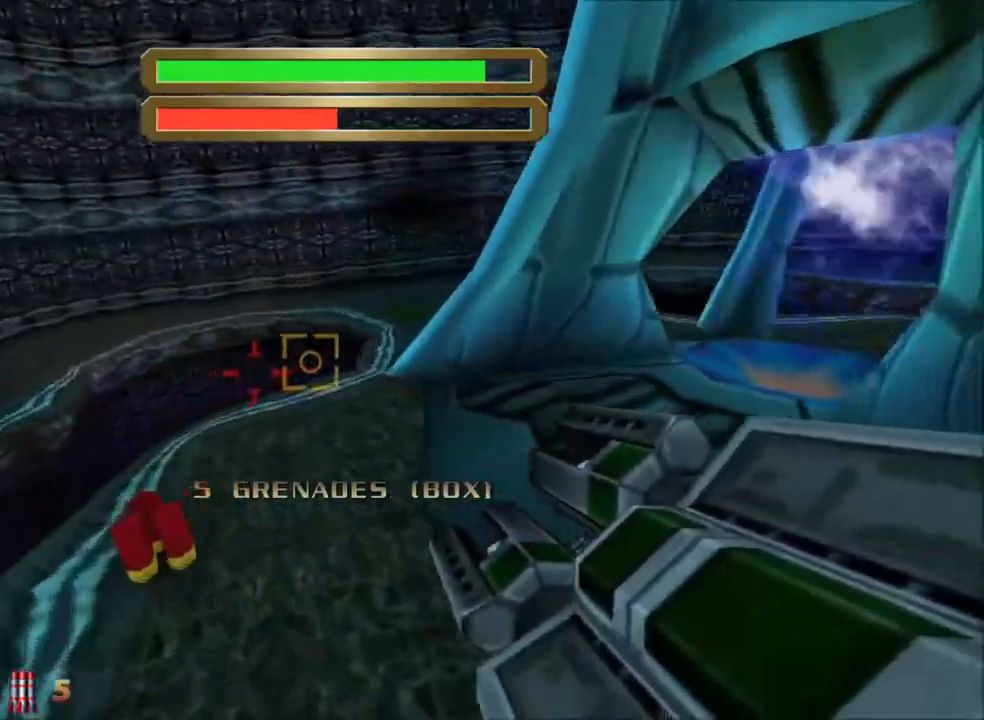
{"keys": ["a", "space", "w"], "mouse": [], "events": [[433, "space", "down"]]}
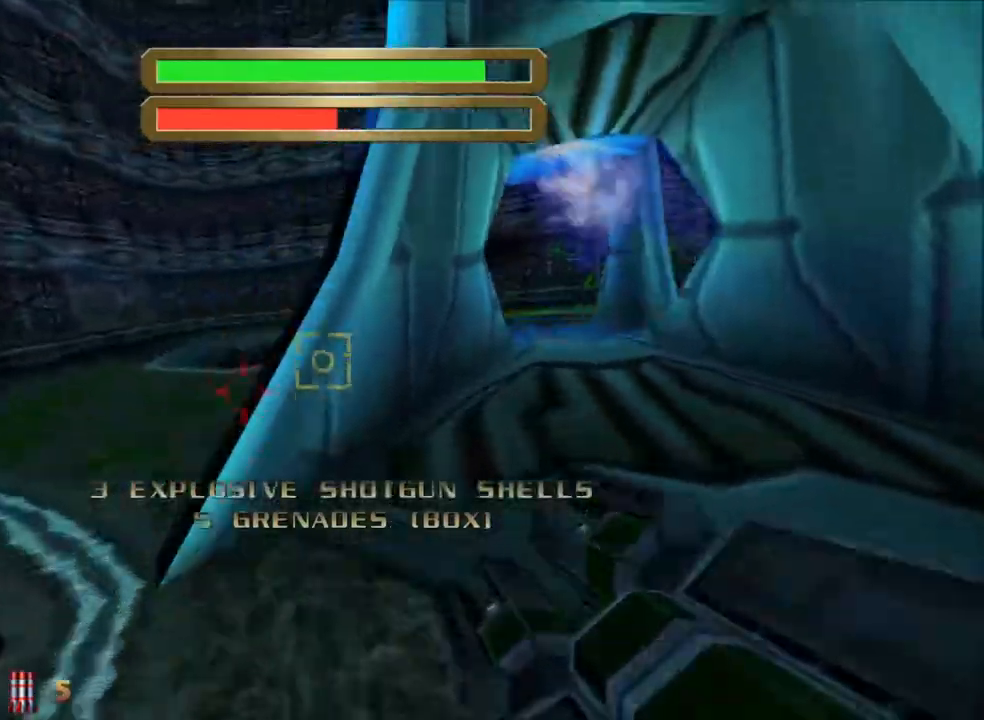
{"keys": ["a", "w"], "mouse": [], "events": [[117, "space", "up"]]}
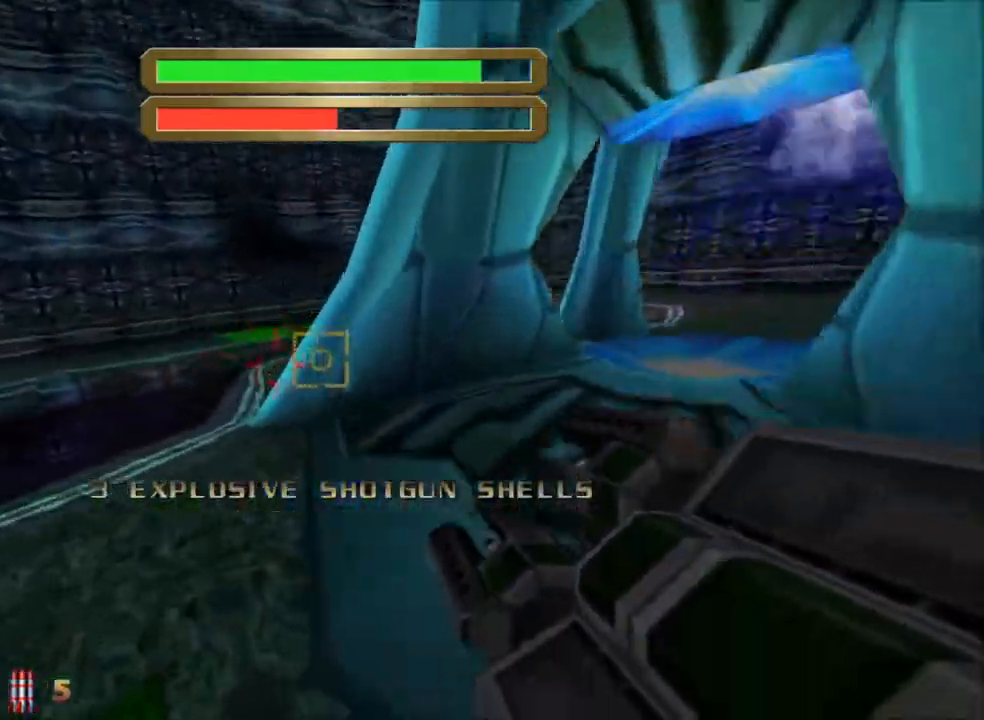
{"keys": ["w"], "mouse": [], "events": [[233, "space", "down"], [417, "space", "up"], [500, "a", "up"]]}
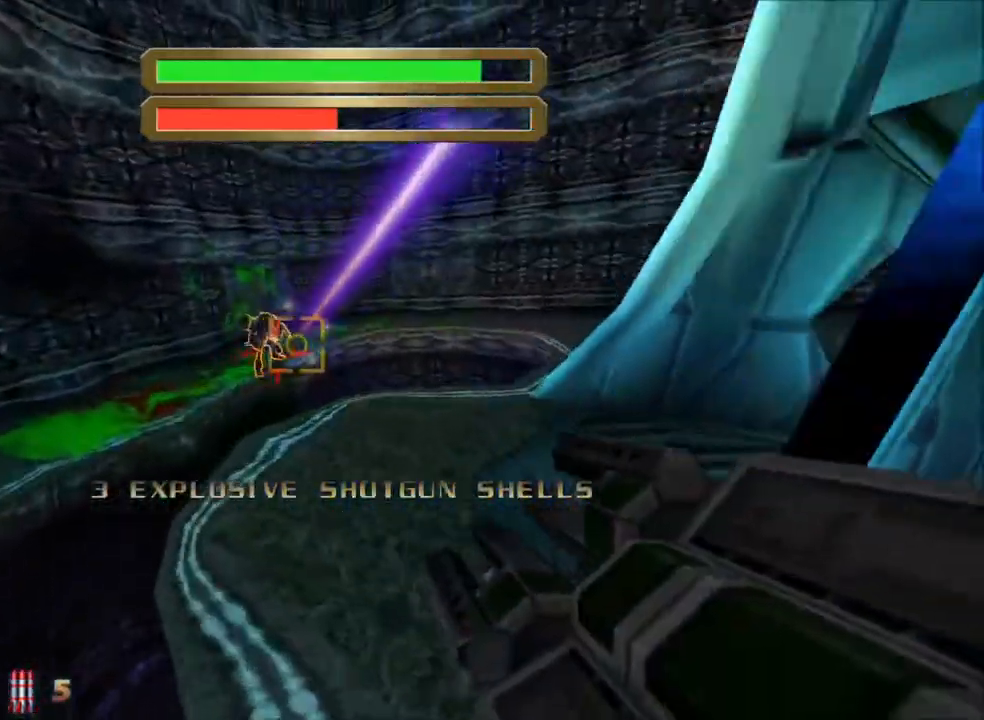
{"keys": ["a", "w"], "mouse": [], "events": [[150, "d", "down"], [250, "d", "up"], [483, "a", "down"]]}
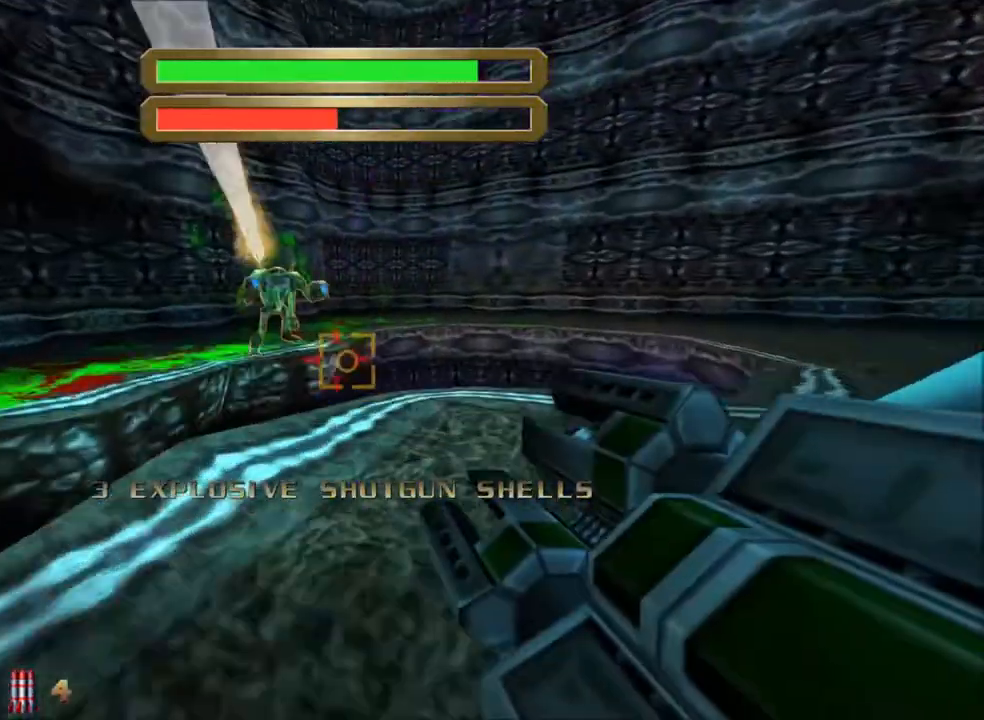
{"keys": ["a", "w"], "mouse": [], "events": [[300, "space", "down"], [450, "space", "up"]]}
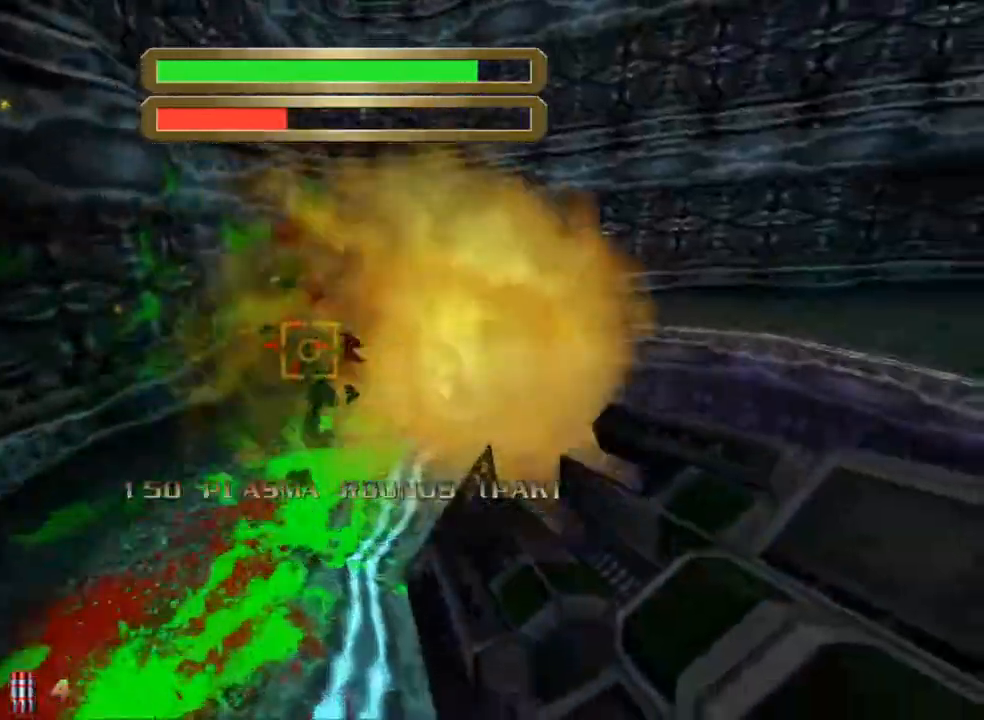
{"keys": ["a"], "mouse": [], "events": [[83, "w", "up"]]}
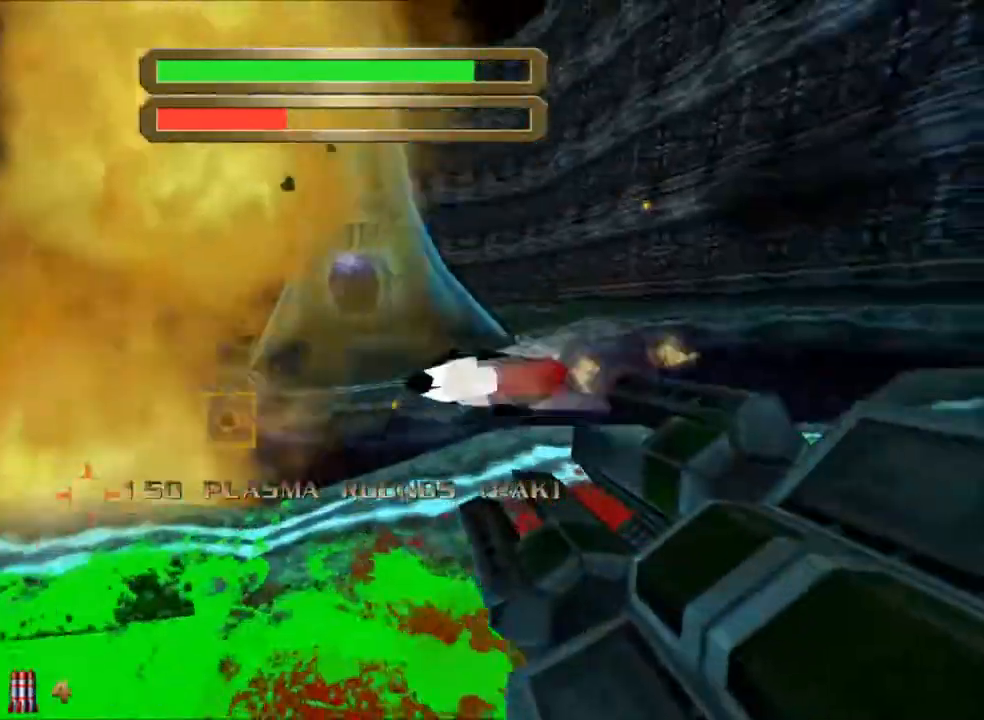
{"keys": ["a", "w"], "mouse": [], "events": [[50, "w", "down"]]}
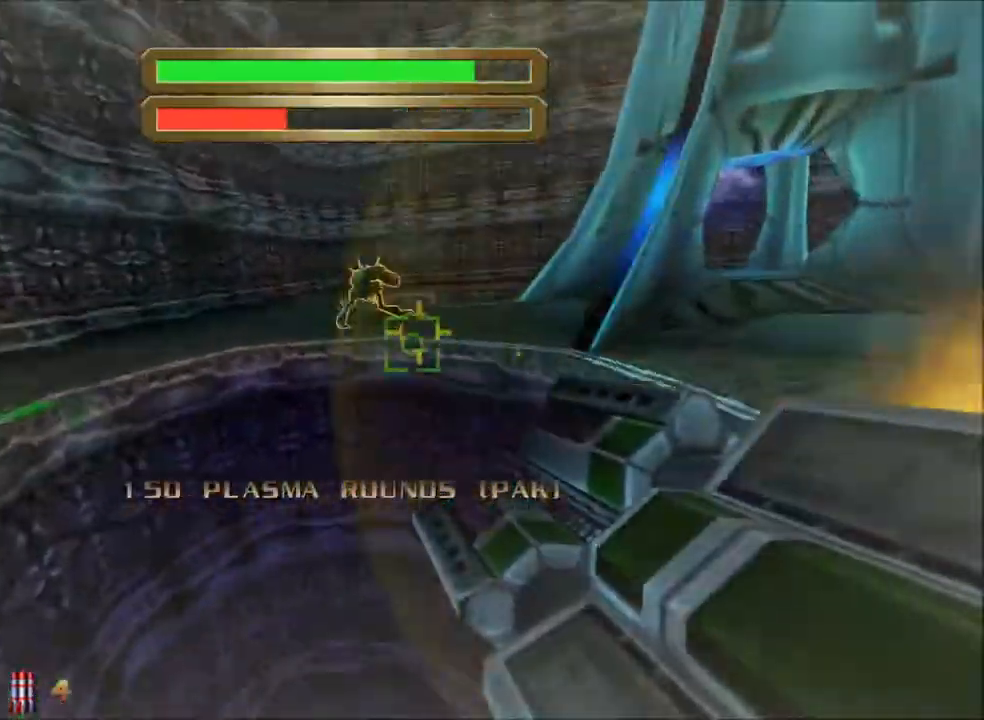
{"keys": ["a"], "mouse": [], "events": [[17, "space", "down"], [217, "space", "up"], [500, "w", "up"]]}
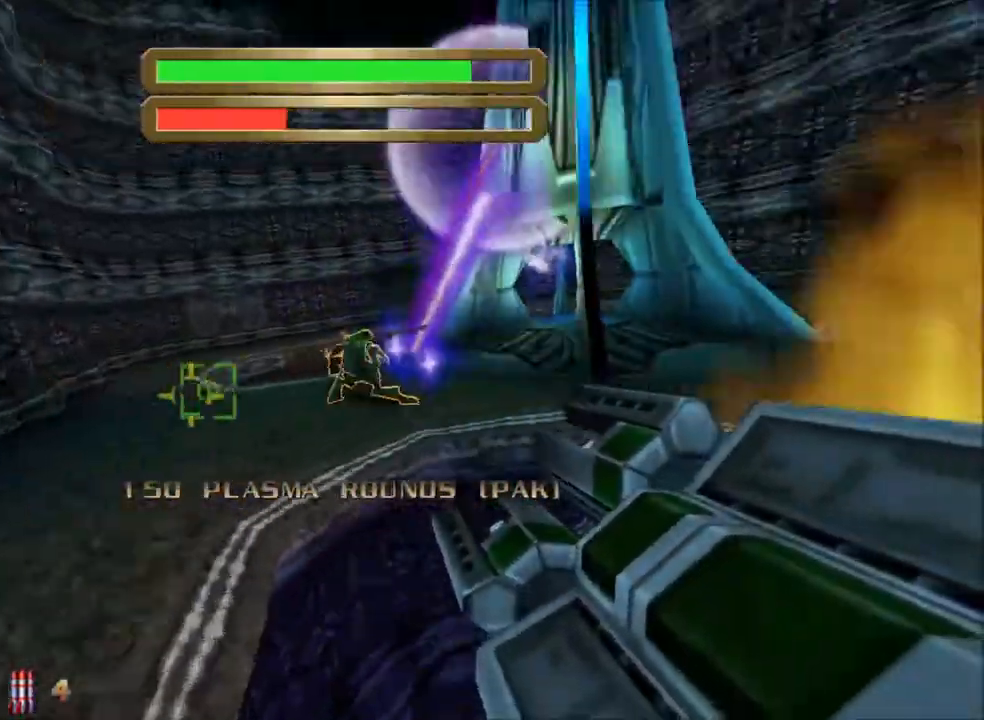
{"keys": ["a", "w"], "mouse": [], "events": [[467, "w", "down"]]}
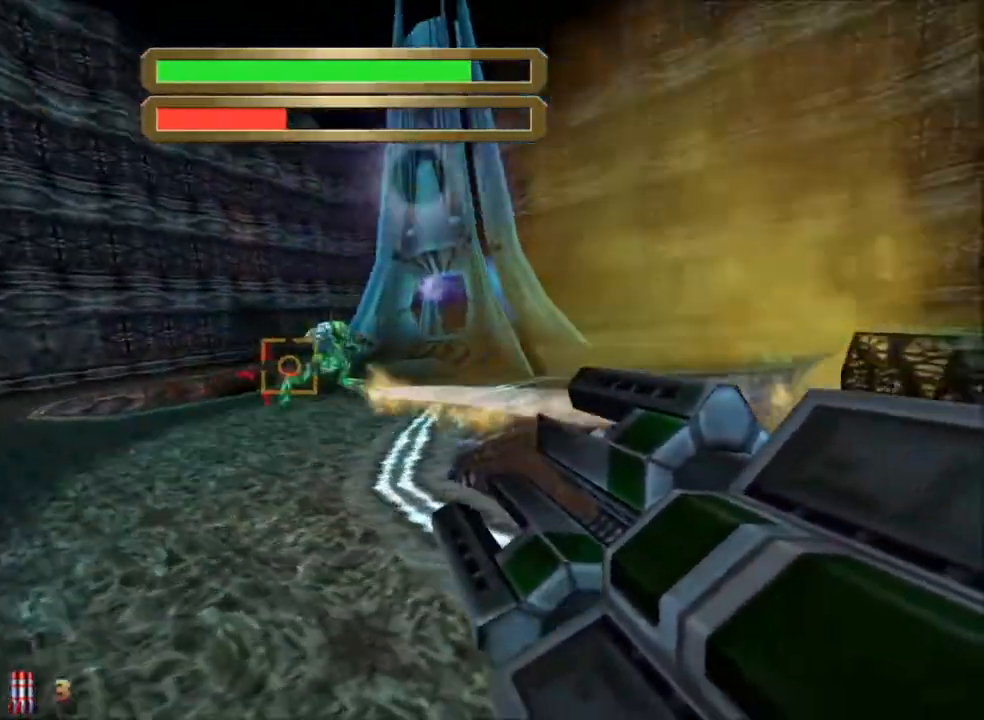
{"keys": ["w"], "mouse": [], "events": [[283, "a", "up"]]}
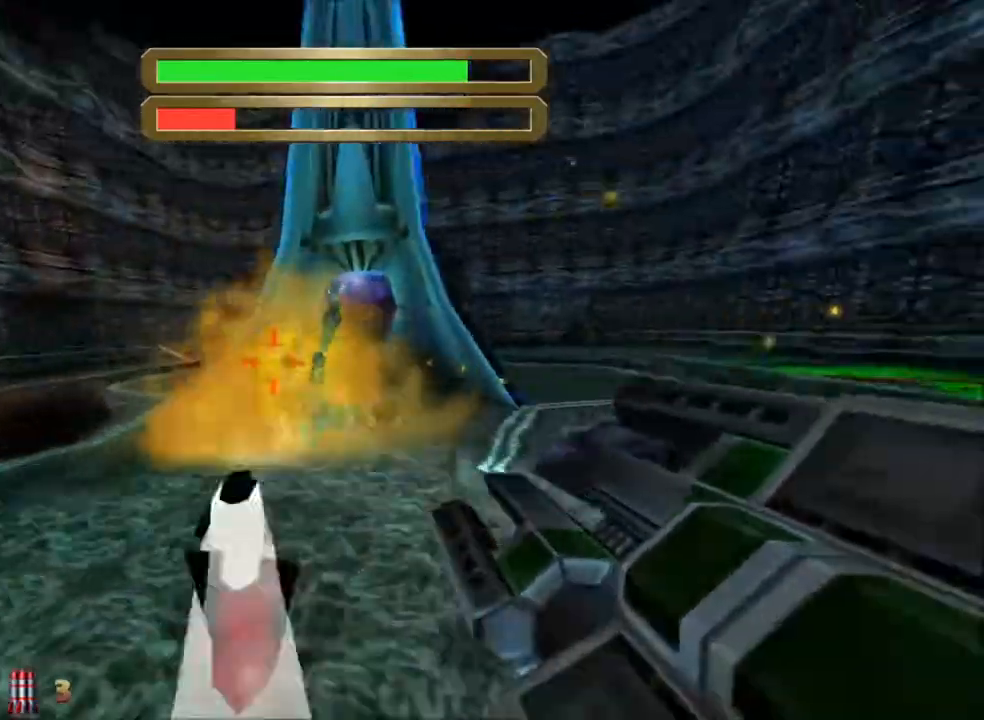
{"keys": ["a", "space", "w"], "mouse": [], "events": [[167, "a", "down"], [483, "space", "down"]]}
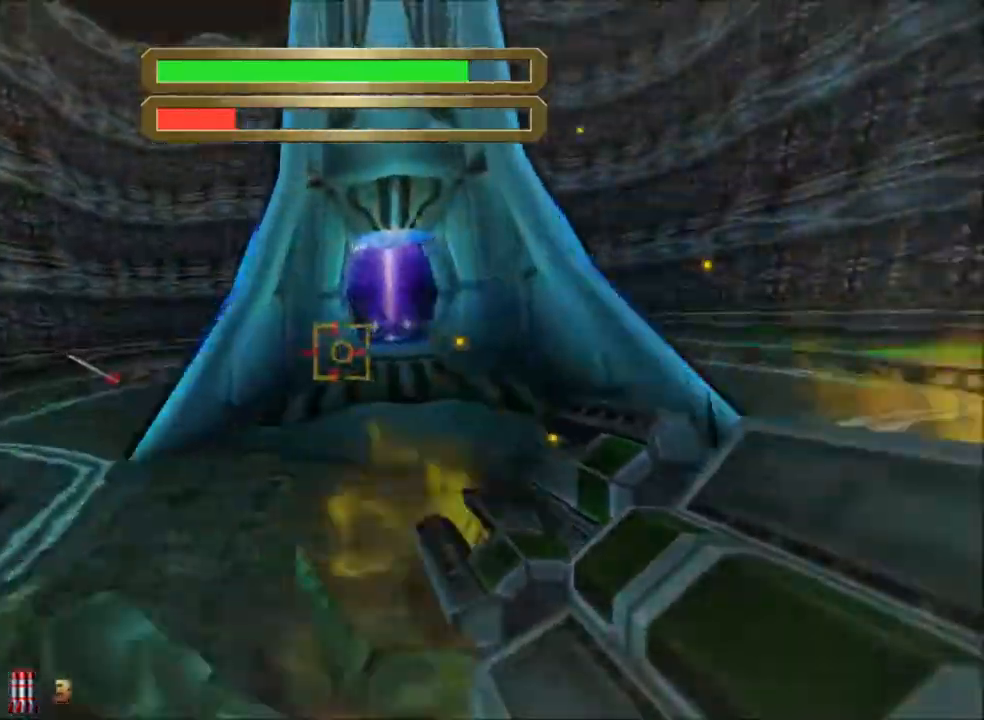
{"keys": ["a", "w"], "mouse": [], "events": [[233, "space", "up"]]}
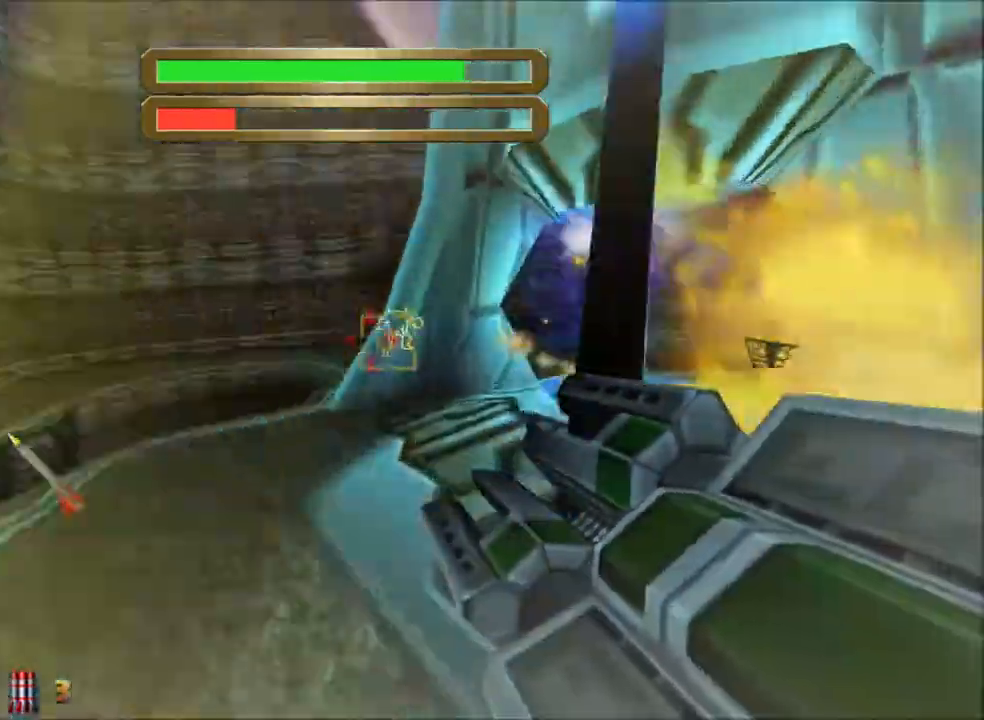
{"keys": ["a", "space", "w"], "mouse": [], "events": [[483, "space", "down"]]}
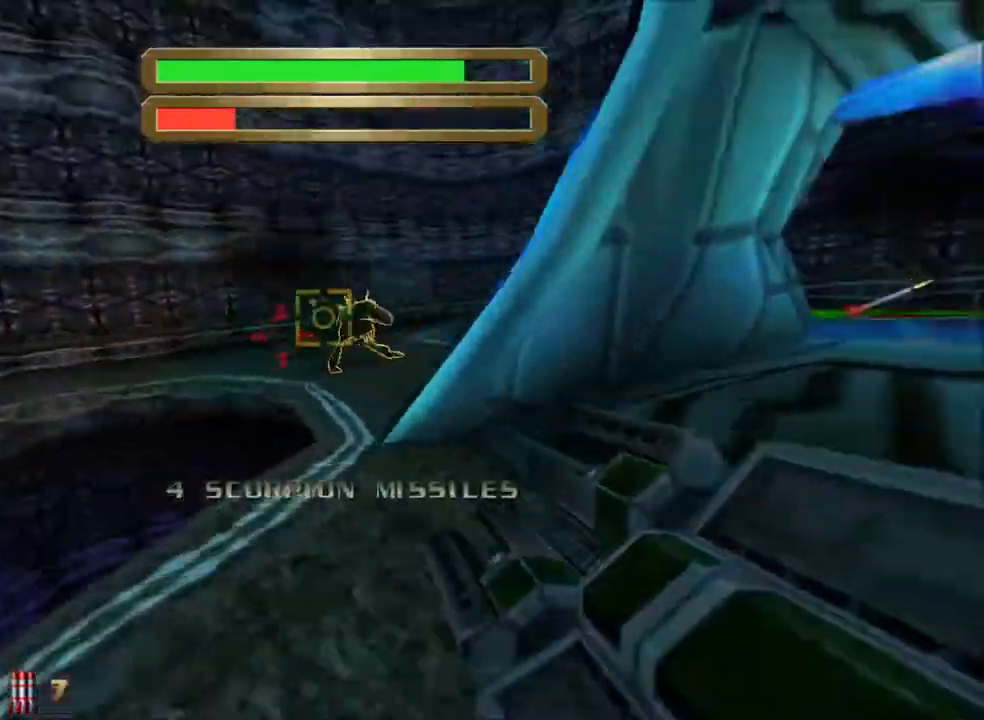
{"keys": ["w"], "mouse": [], "events": [[67, "a", "up"], [117, "d", "down"], [117, "space", "up"], [350, "d", "up"]]}
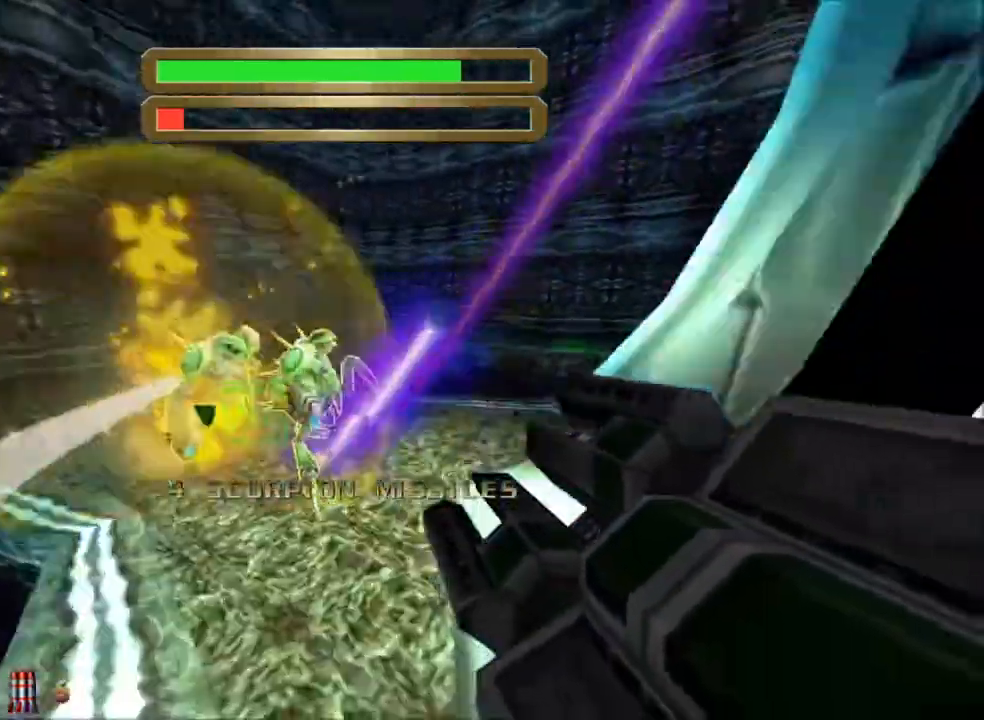
{"keys": [], "mouse": [], "events": [[83, "a", "down"], [233, "a", "up"], [317, "a", "down"], [367, "w", "up"], [467, "a", "up"]]}
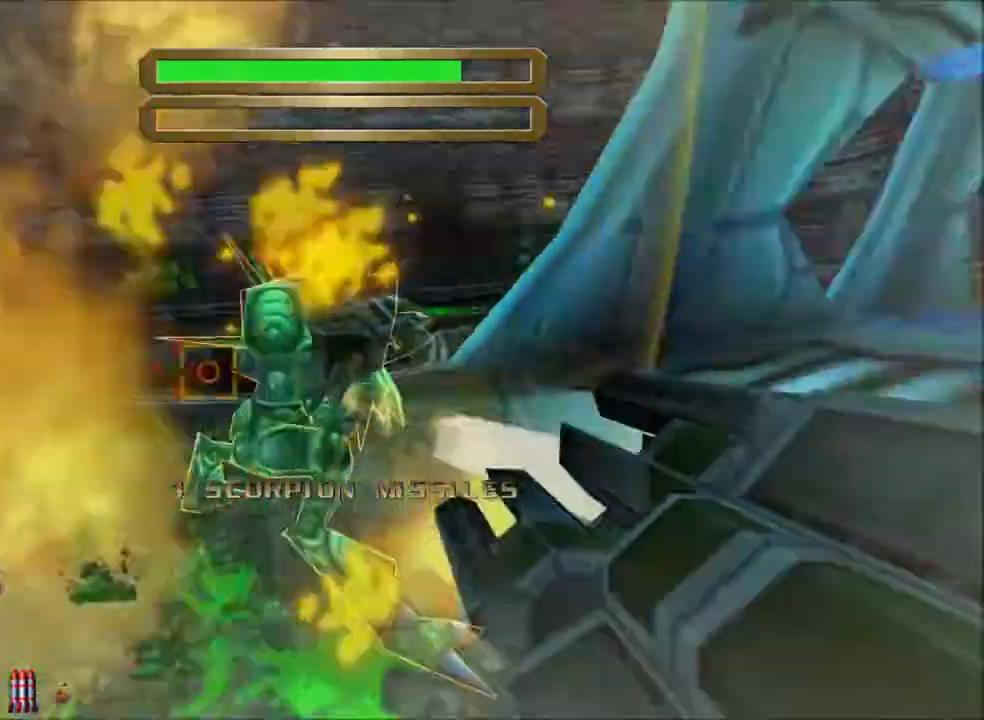
{"keys": ["a", "w"], "mouse": [], "events": [[150, "a", "down"], [283, "w", "down"]]}
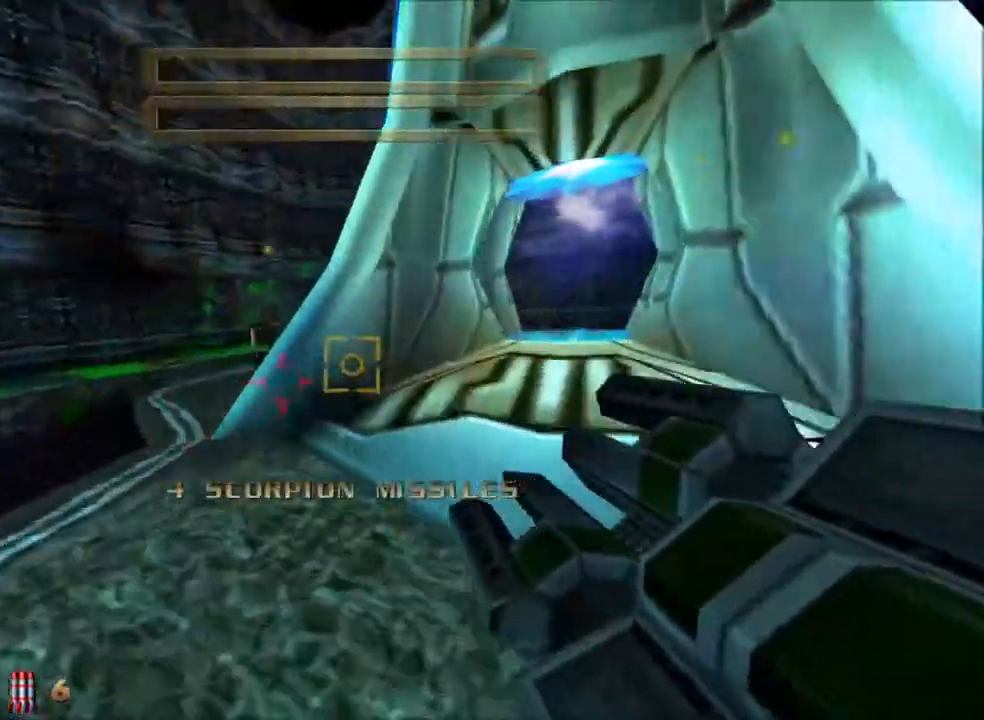
{"keys": ["a", "w"], "mouse": [], "events": [[67, "space", "down"], [250, "space", "up"]]}
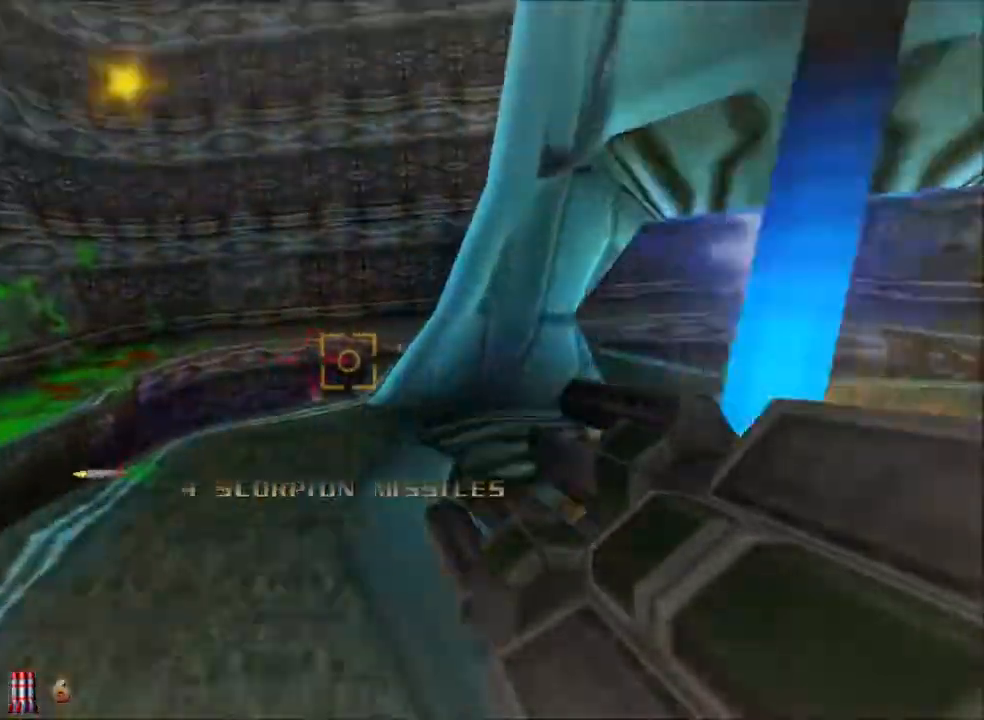
{"keys": ["a", "w"], "mouse": [], "events": []}
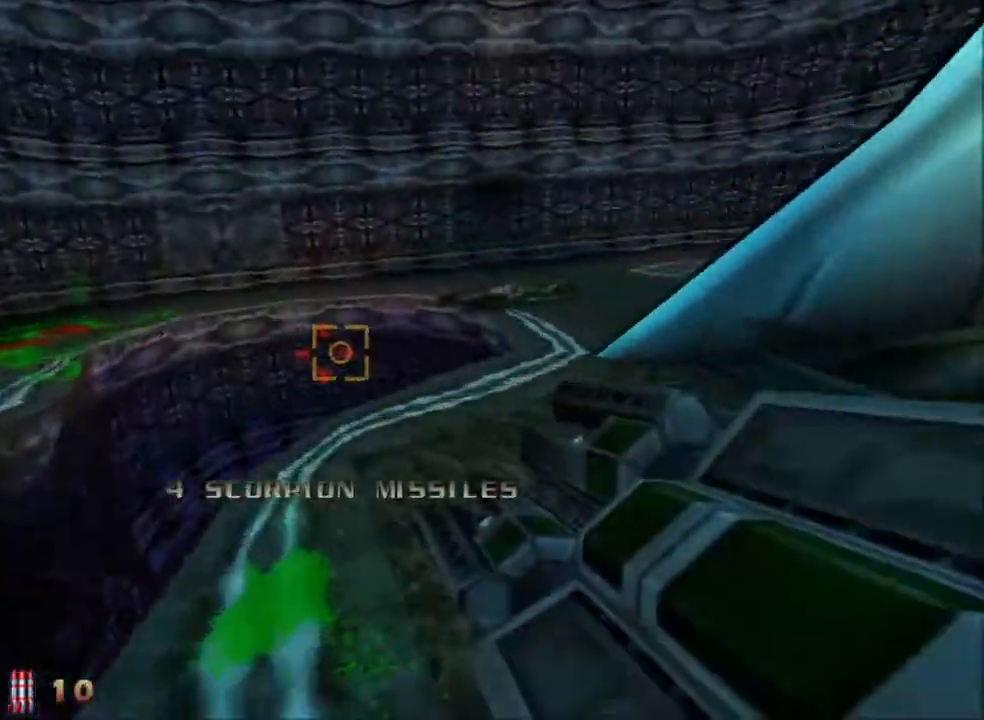
{"keys": ["a", "w"], "mouse": [], "events": []}
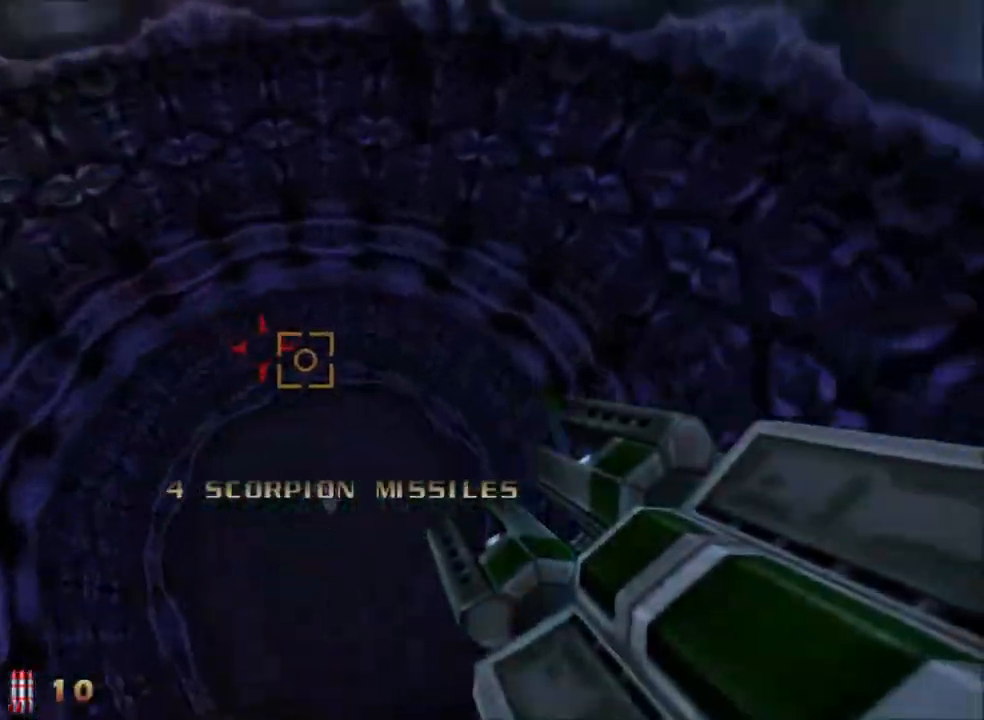
{"keys": ["d", "w"], "mouse": [], "events": [[250, "a", "up"], [350, "d", "down"]]}
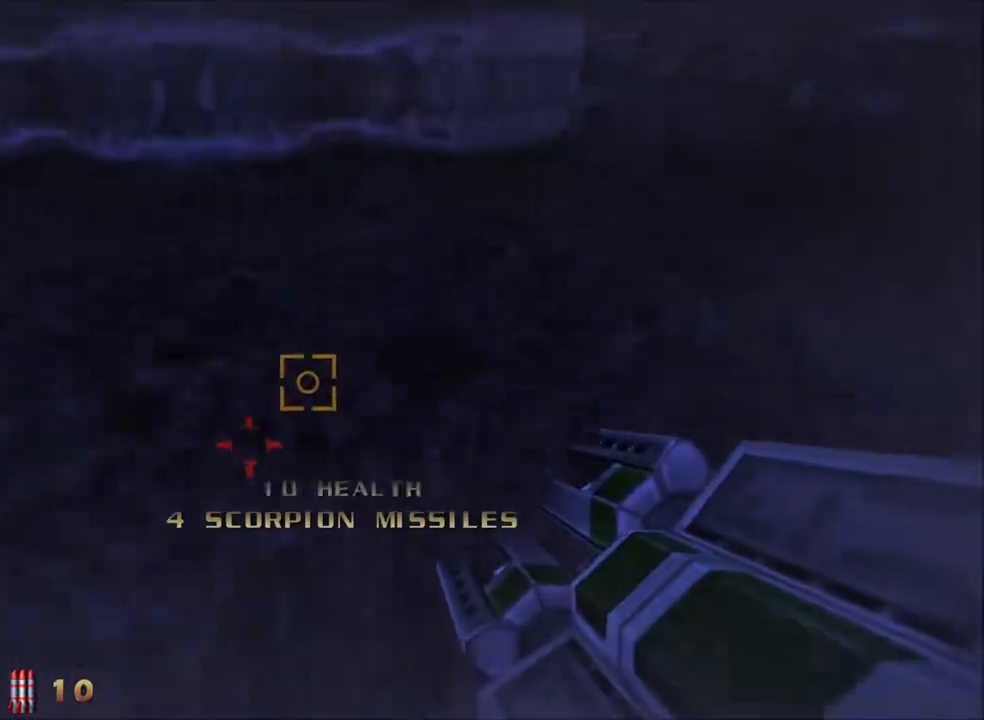
{"keys": ["d", "w"], "mouse": [], "events": [[83, "space", "down"], [267, "space", "up"]]}
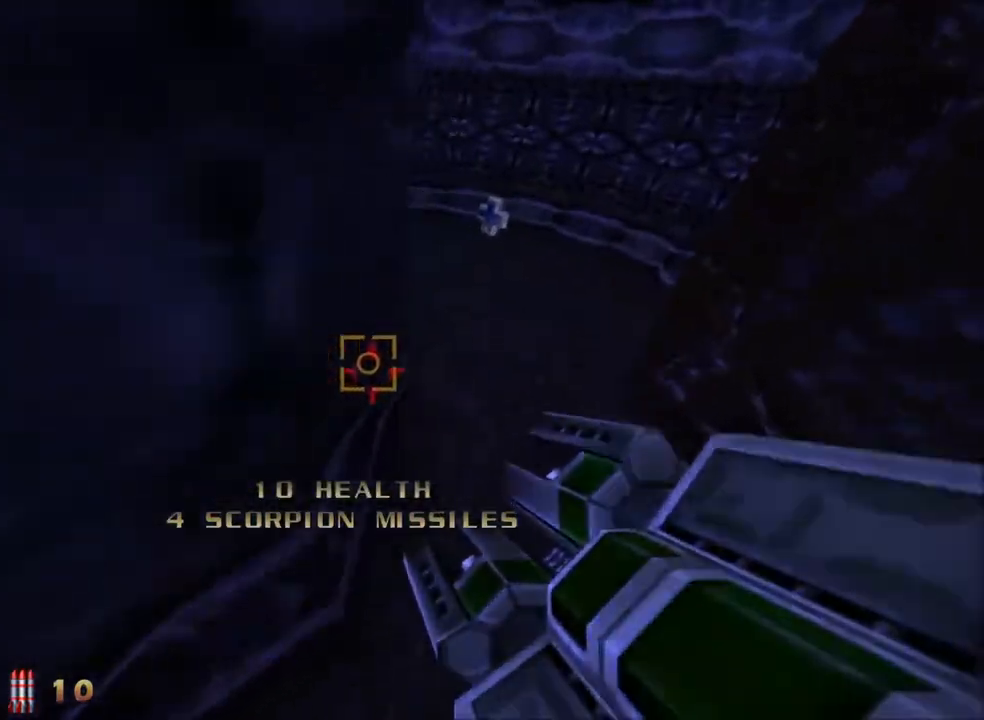
{"keys": ["d", "w"], "mouse": [], "events": []}
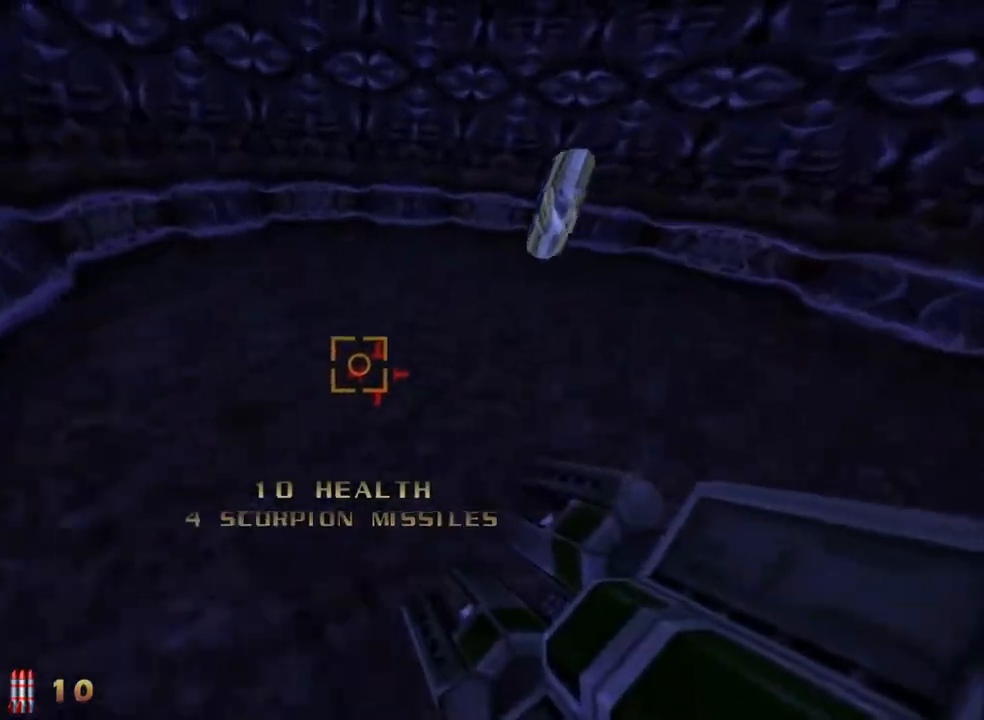
{"keys": ["a", "w"], "mouse": [], "events": [[167, "a", "down"], [217, "d", "up"], [350, "e", "down"], [400, "e", "up"]]}
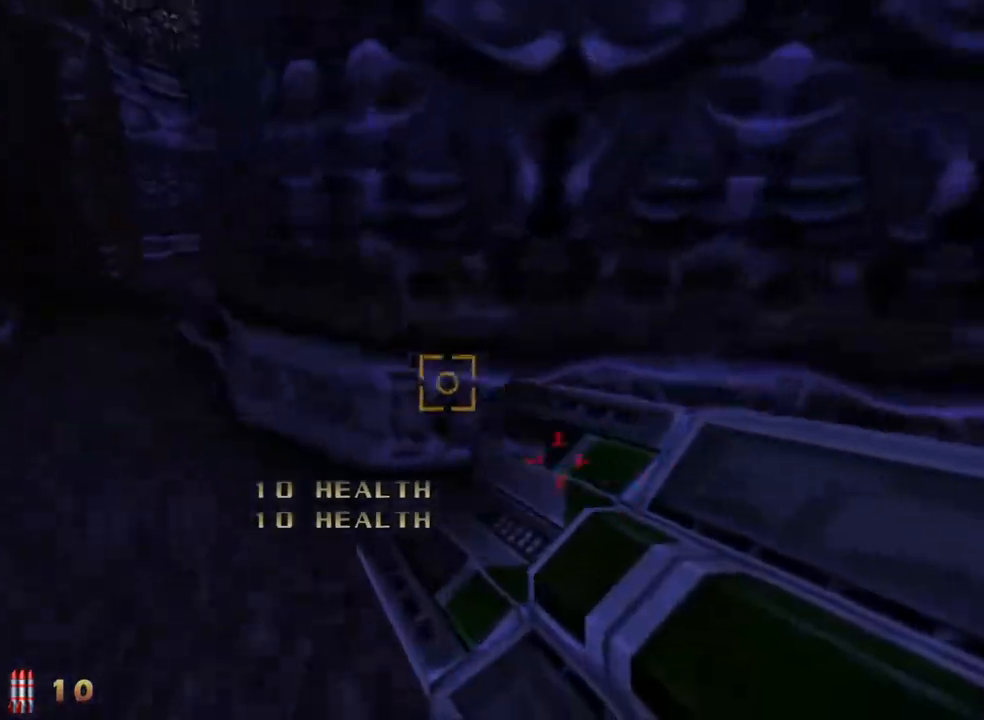
{"keys": ["a", "w"], "mouse": [], "events": []}
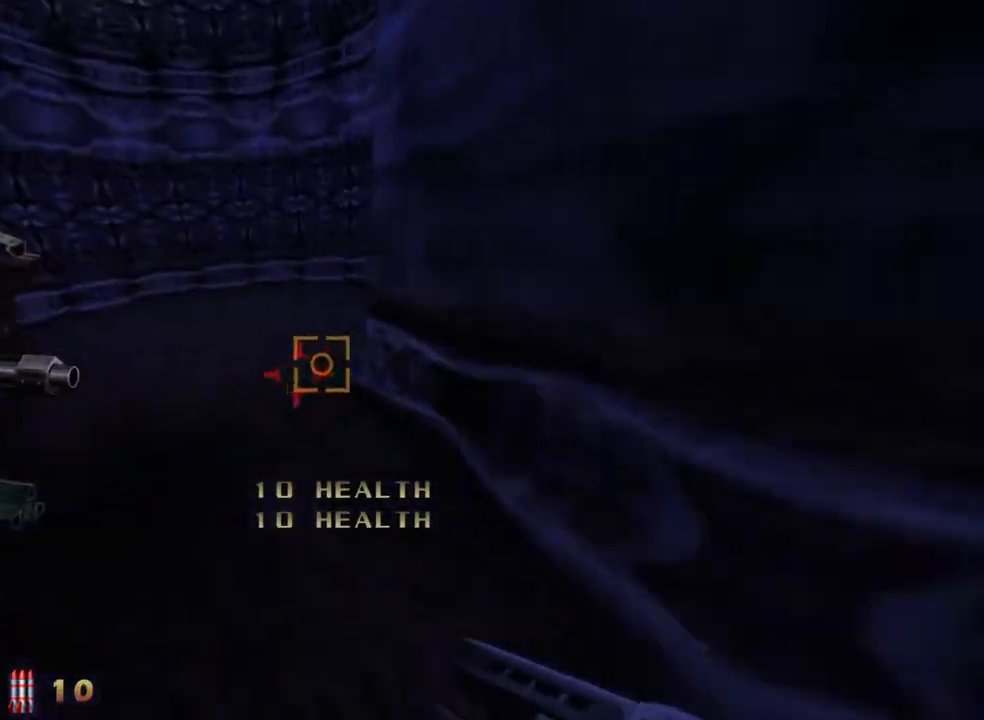
{"keys": ["a", "w"], "mouse": [], "events": []}
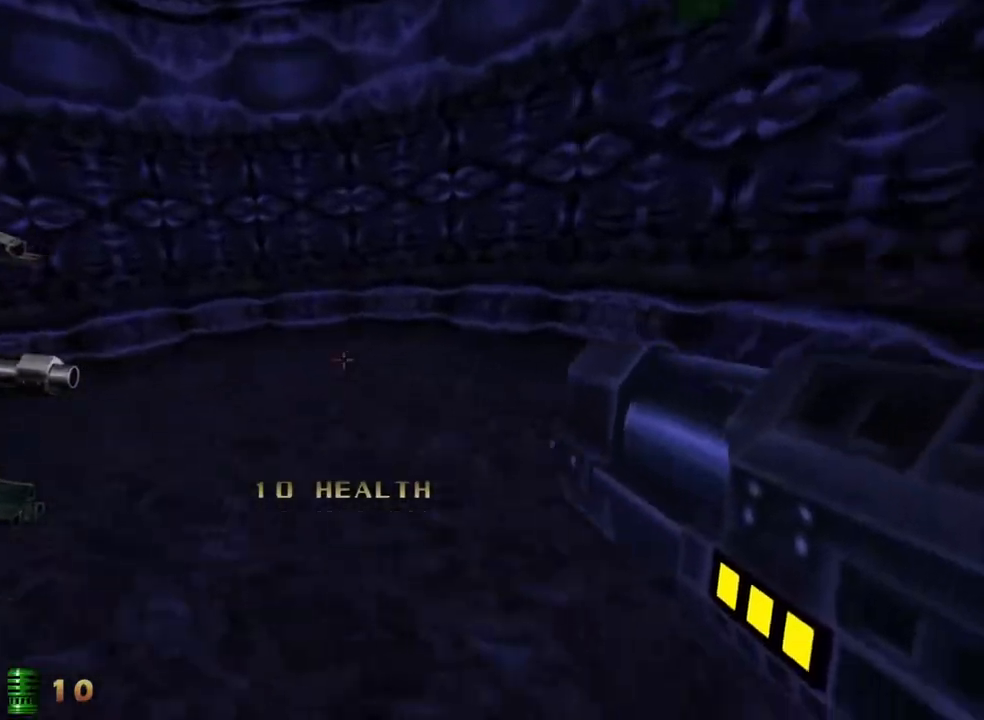
{"keys": [], "mouse": [], "events": [[300, "a", "up"], [300, "w", "up"]]}
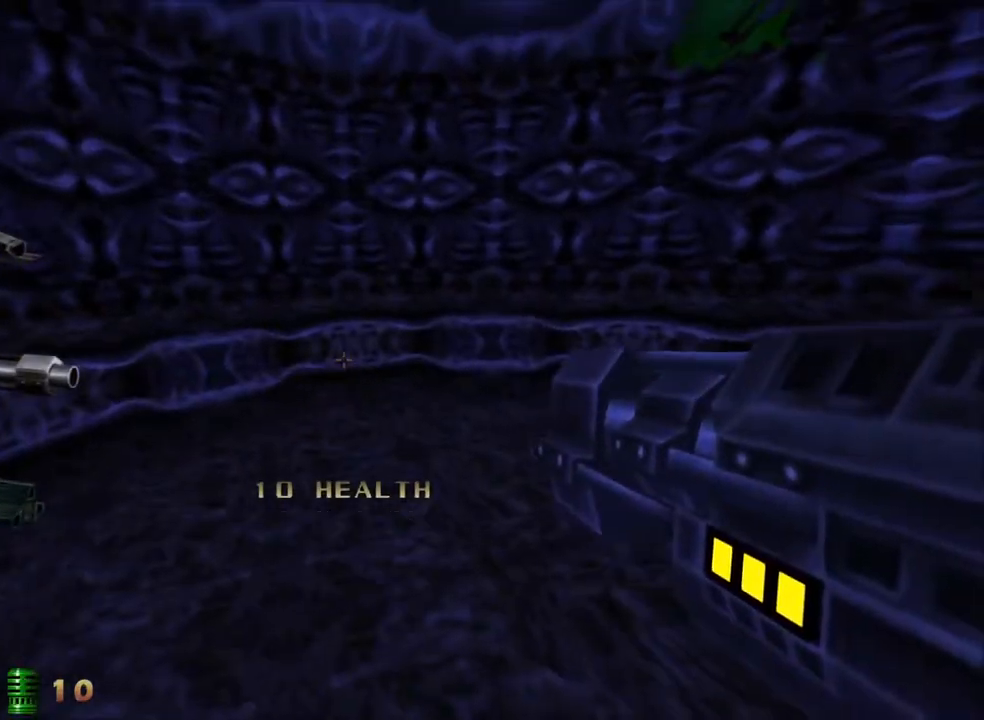
{"keys": [], "mouse": [], "events": []}
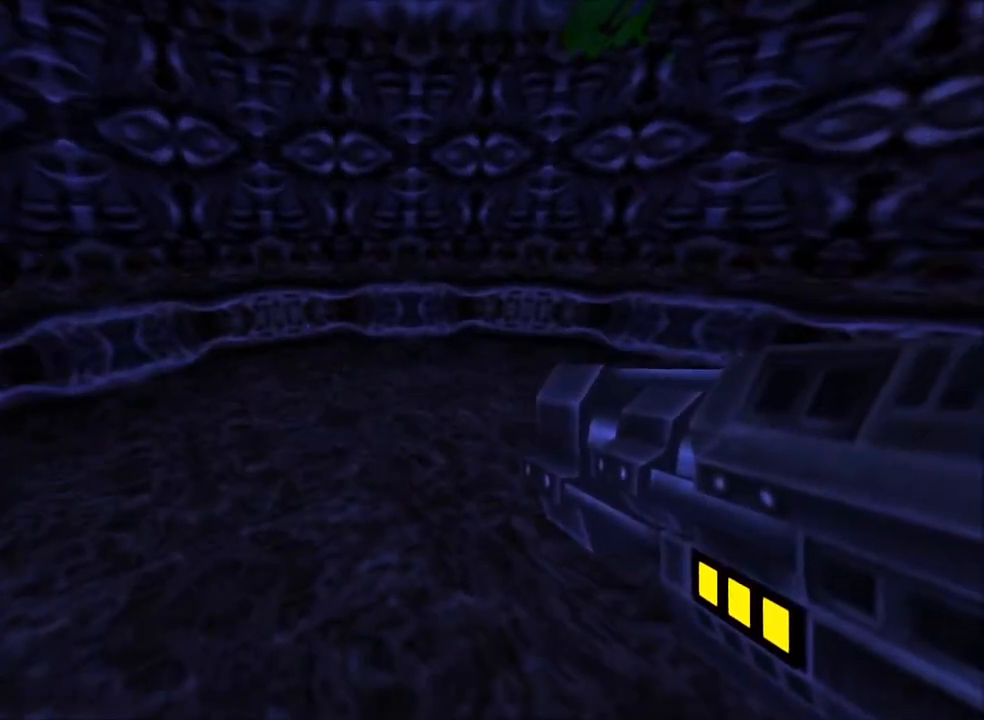
{"keys": [], "mouse": [], "events": [[250, "w", "down"], [483, "w", "up"]]}